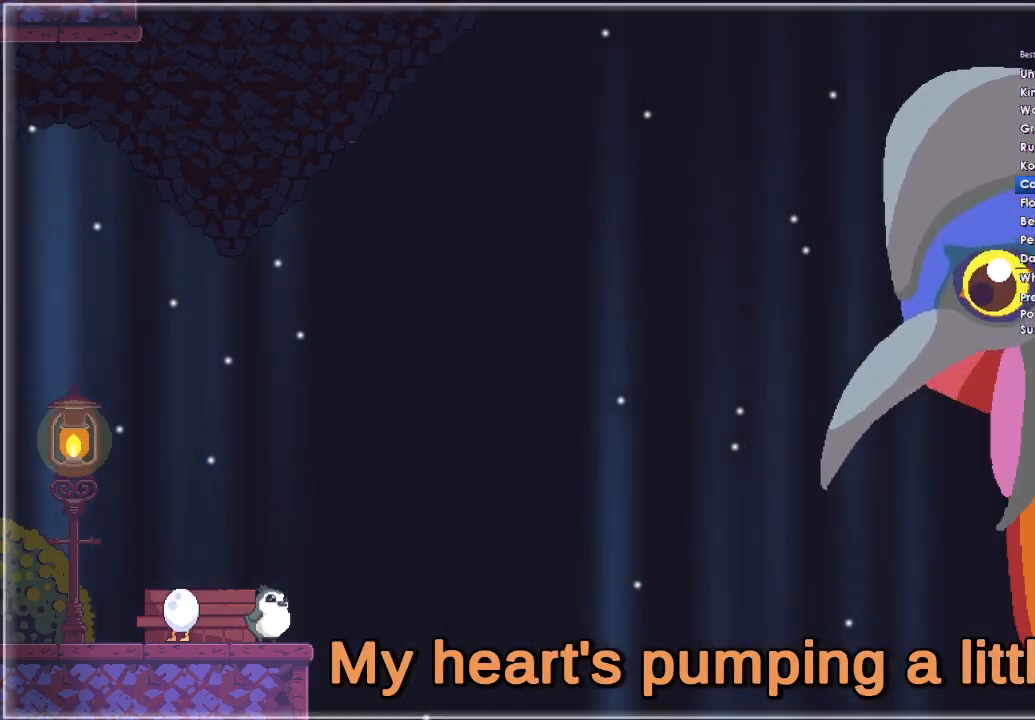
Gameplay with a controller (Xbox layout); each line is a JSON object with the inputs held at the frame after it. "events" lists button and stick changes between this image and that frame as [ms after this image, input, new state], when the widget could be followed in between. Not read: START.
{"buttons": ["A"], "left_stick": "center", "right_stick": "center", "events": [[33, "A", "down"], [167, "A", "up"], [267, "A", "down"]]}
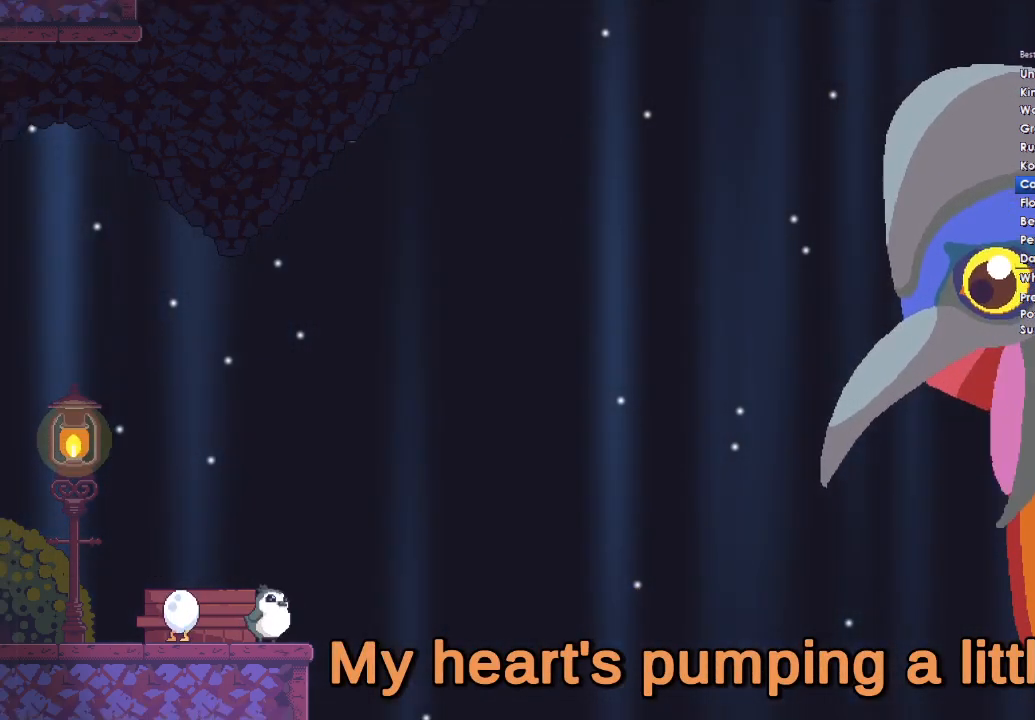
{"buttons": [], "left_stick": "center", "right_stick": "center", "events": [[167, "A", "up"]]}
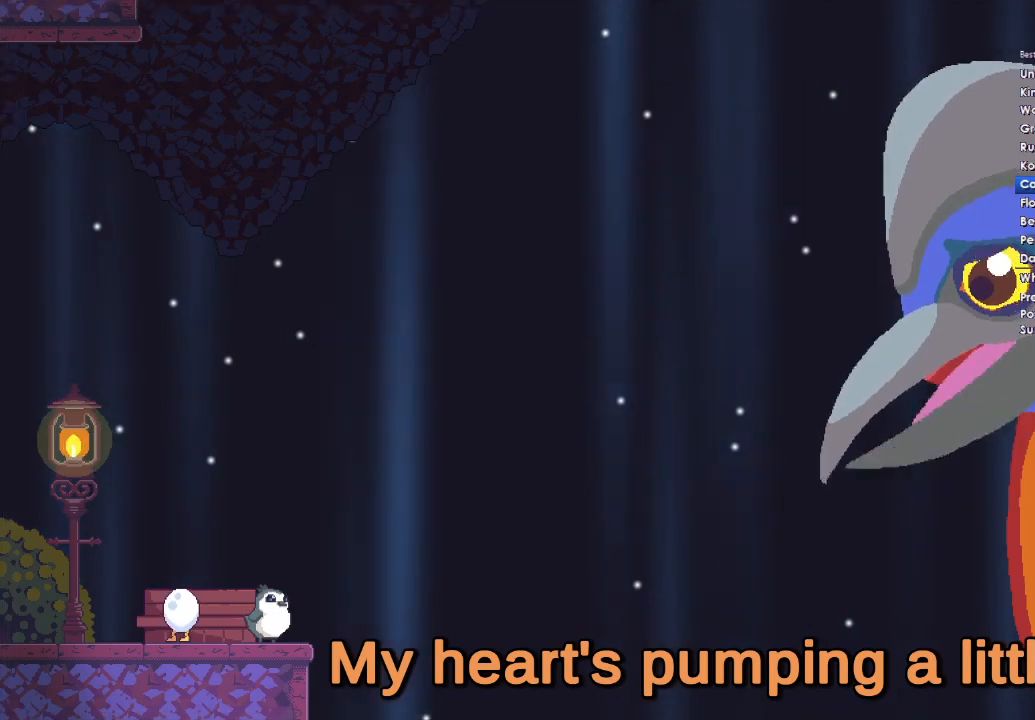
{"buttons": [], "left_stick": "center", "right_stick": "center", "events": []}
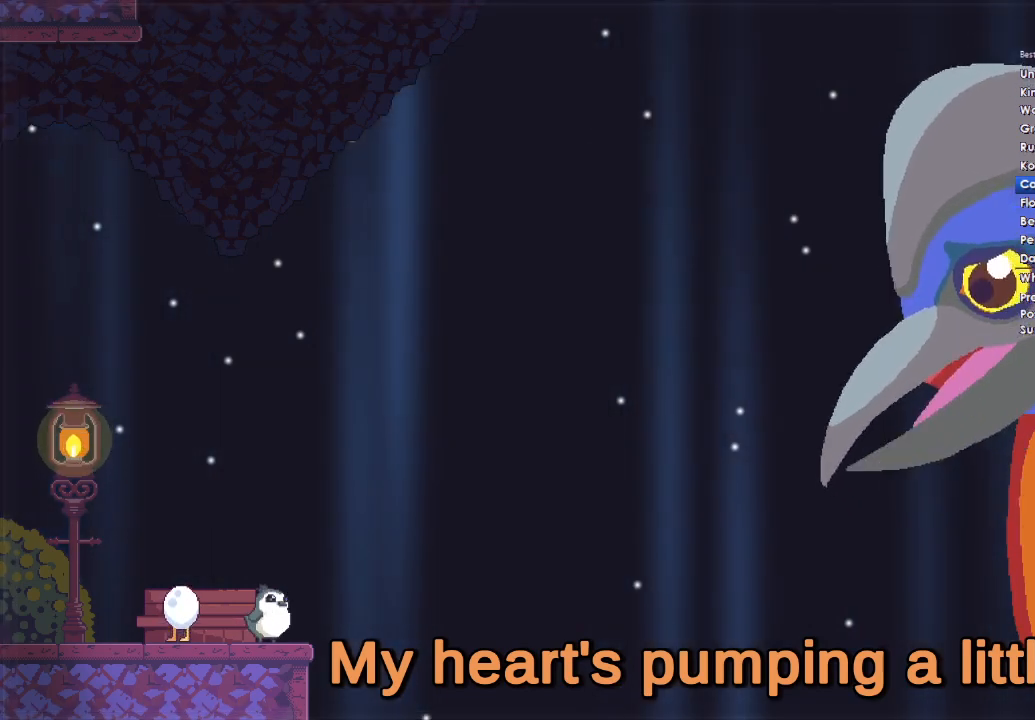
{"buttons": [], "left_stick": "center", "right_stick": "center", "events": []}
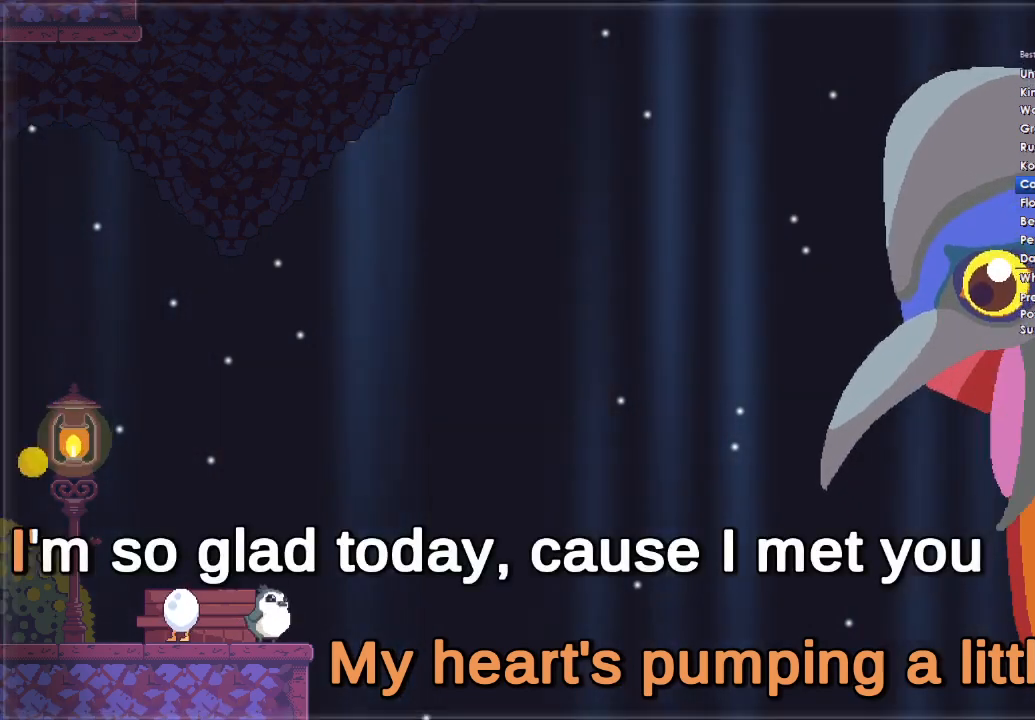
{"buttons": [], "left_stick": "center", "right_stick": "center", "events": []}
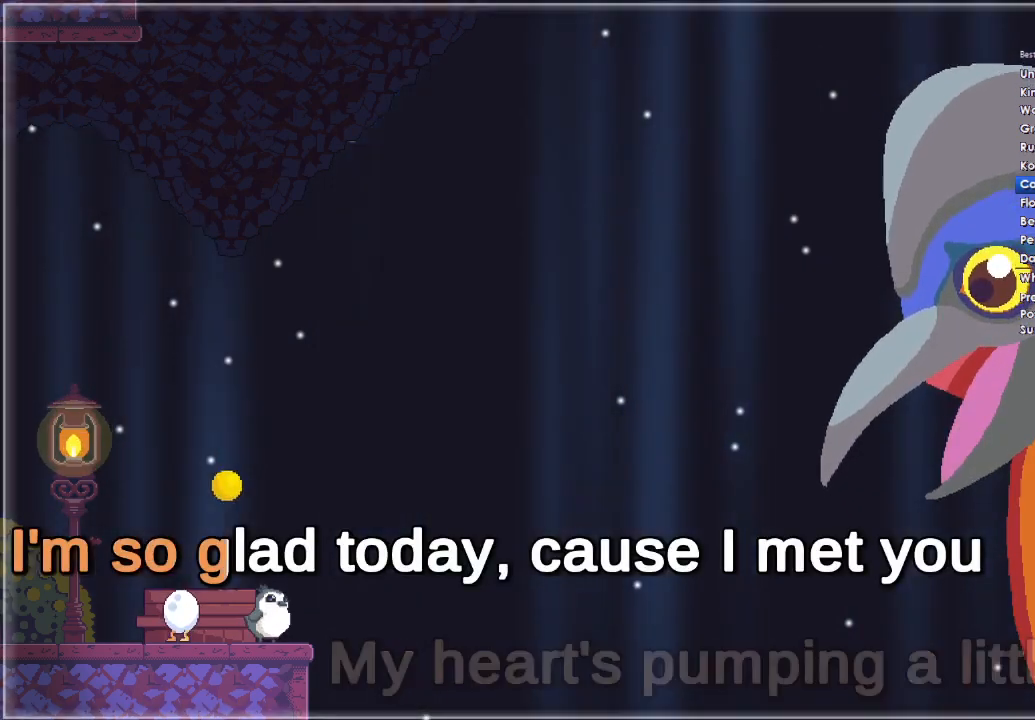
{"buttons": [], "left_stick": "center", "right_stick": "center", "events": []}
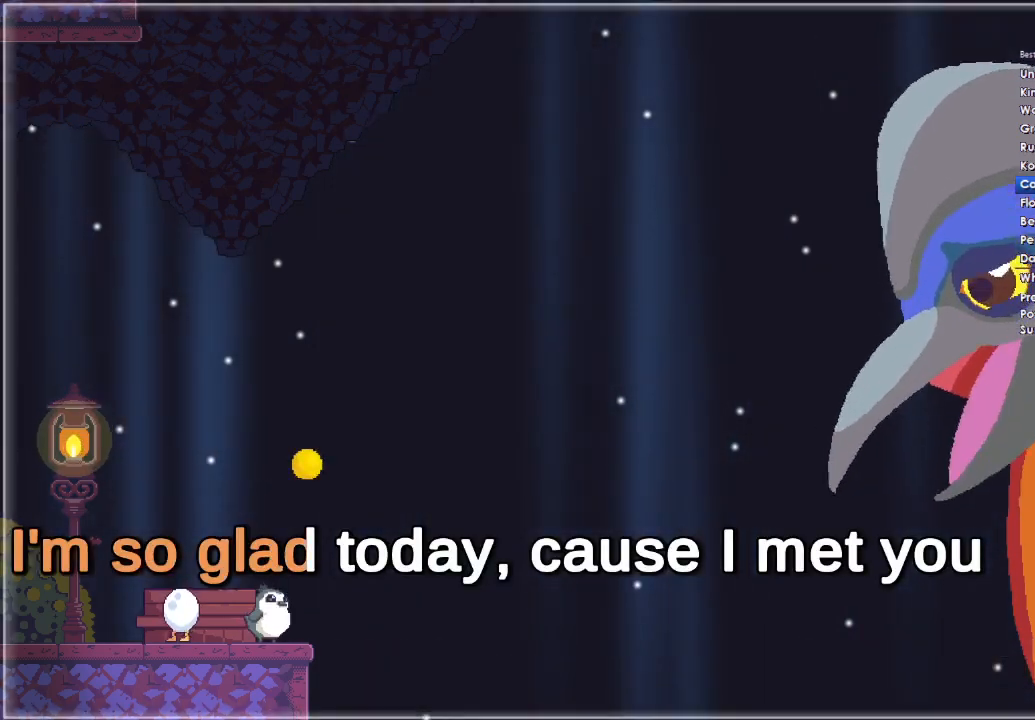
{"buttons": [], "left_stick": "center", "right_stick": "center", "events": []}
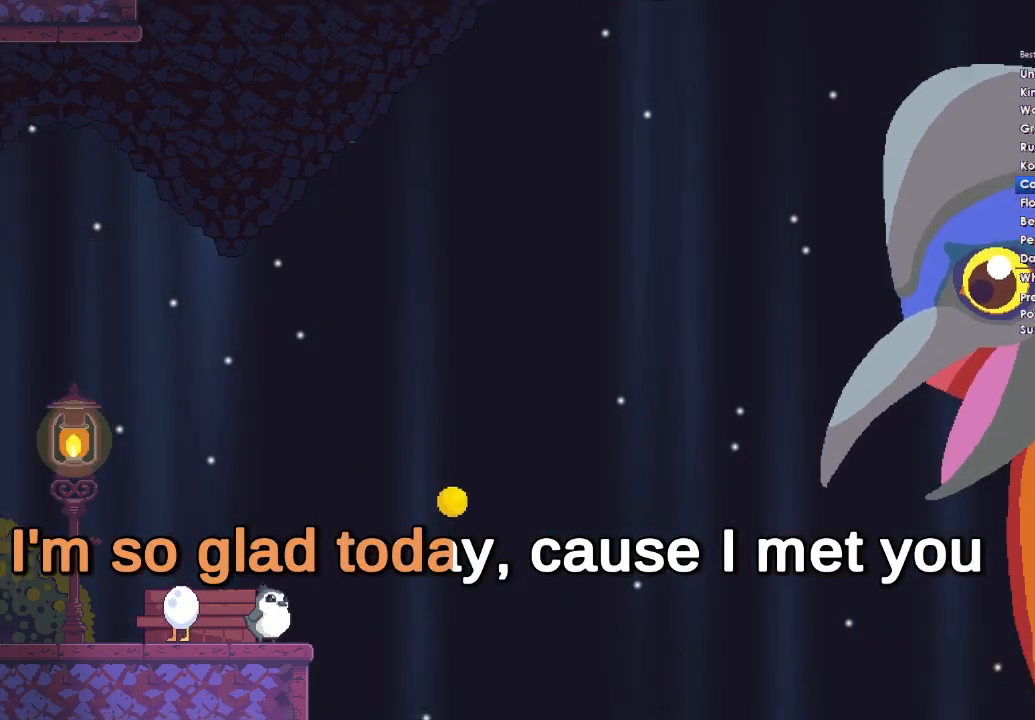
{"buttons": [], "left_stick": "center", "right_stick": "center", "events": []}
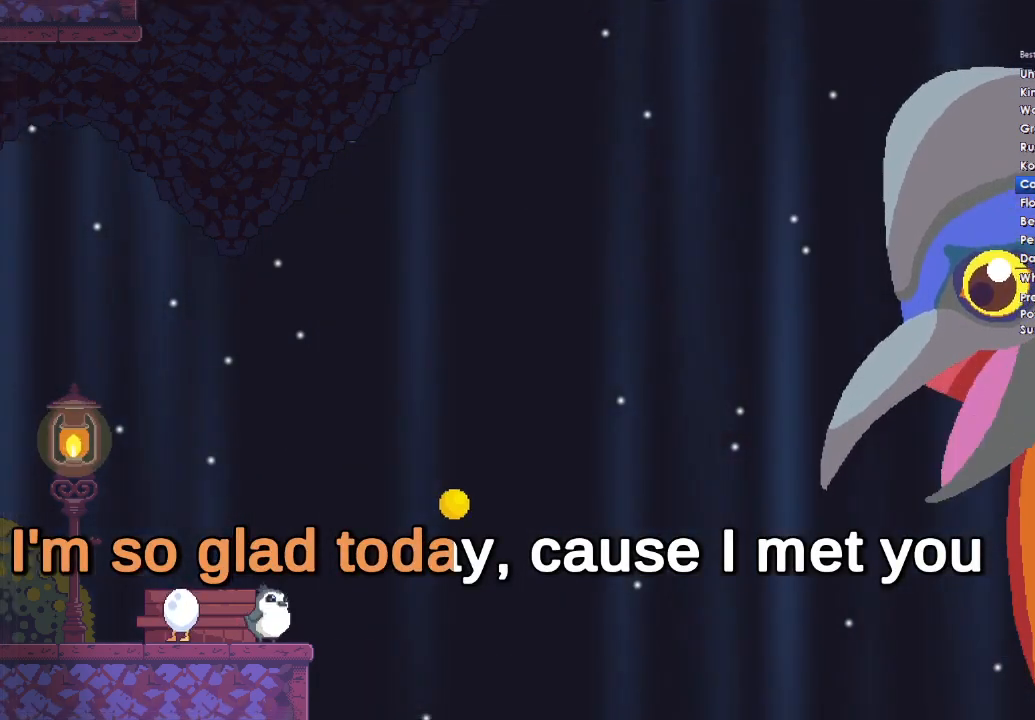
{"buttons": [], "left_stick": "center", "right_stick": "center", "events": [[67, "A", "down"], [233, "A", "up"]]}
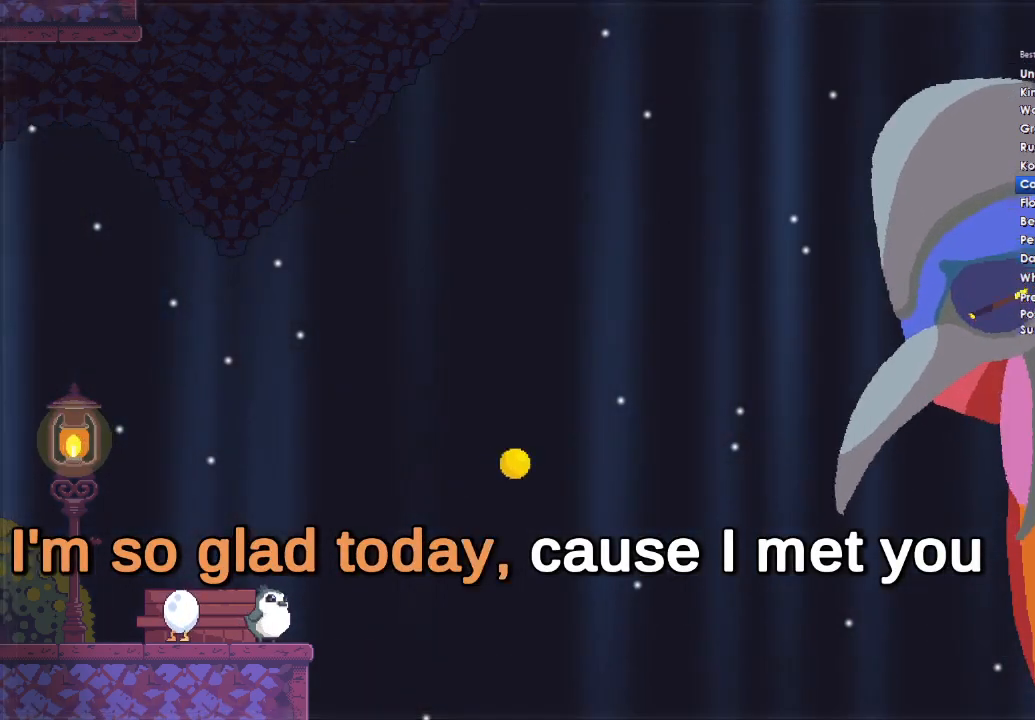
{"buttons": [], "left_stick": "center", "right_stick": "center", "events": []}
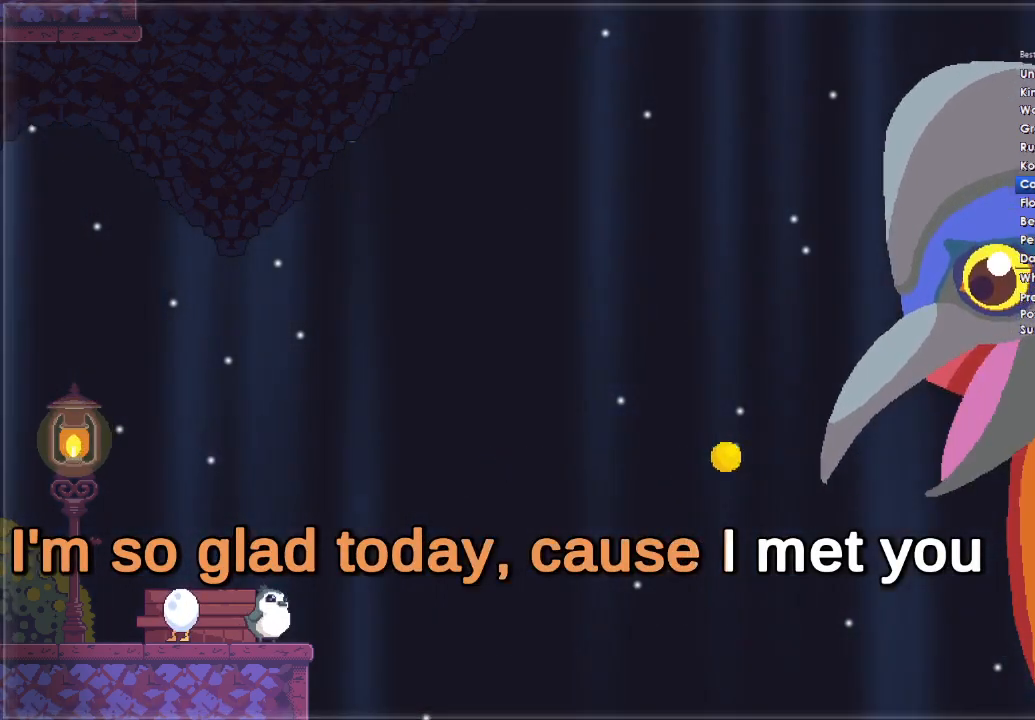
{"buttons": [], "left_stick": "center", "right_stick": "center", "events": []}
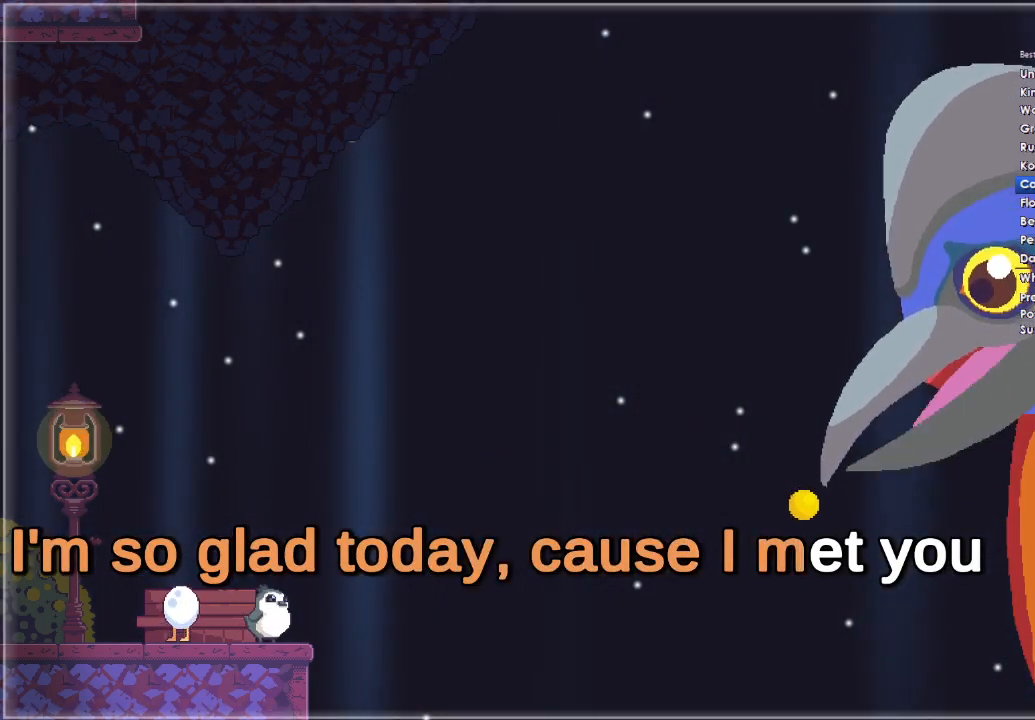
{"buttons": ["A"], "left_stick": "center", "right_stick": "center", "events": [[433, "A", "down"]]}
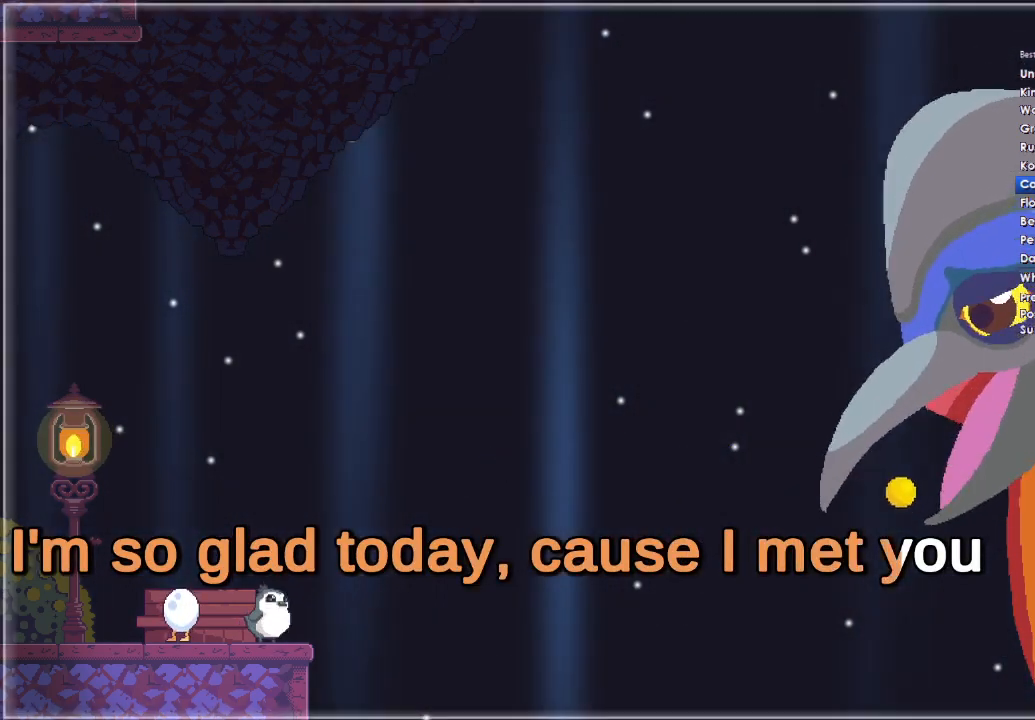
{"buttons": [], "left_stick": "center", "right_stick": "center", "events": [[367, "A", "up"]]}
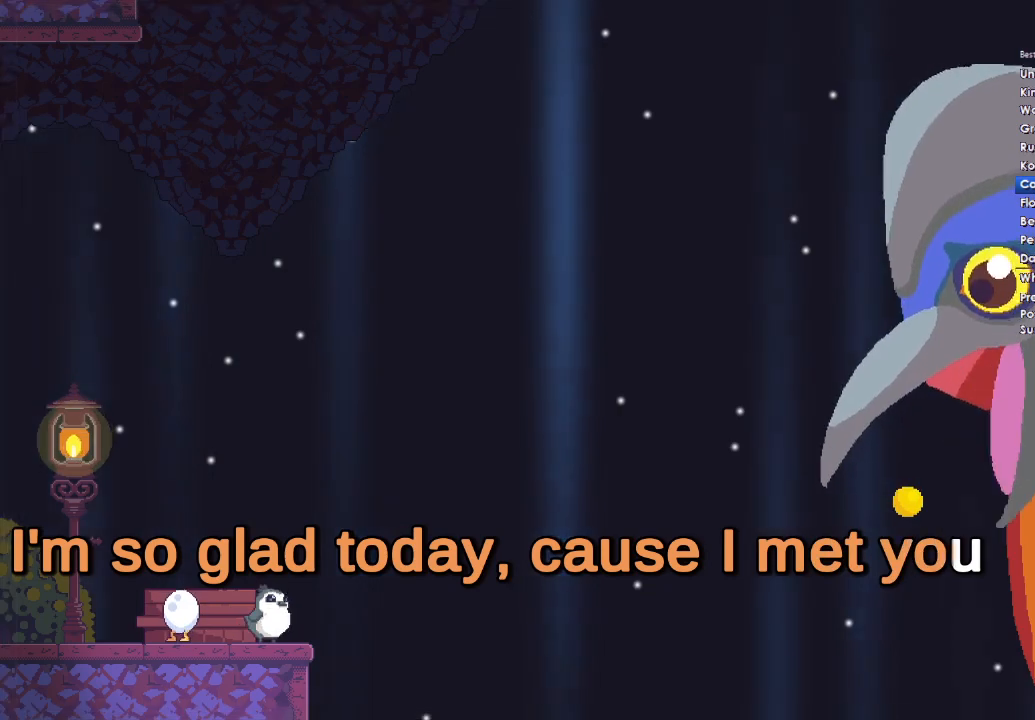
{"buttons": [], "left_stick": "center", "right_stick": "center", "events": [[100, "A", "down"], [433, "A", "up"]]}
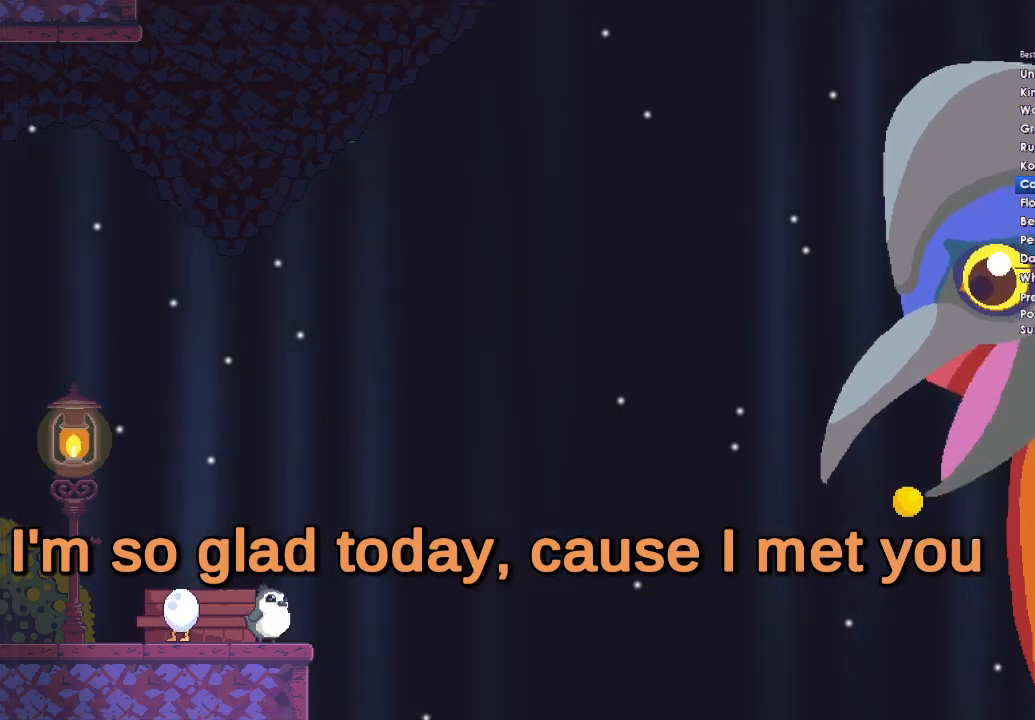
{"buttons": [], "left_stick": "center", "right_stick": "center", "events": [[133, "A", "down"], [433, "A", "up"]]}
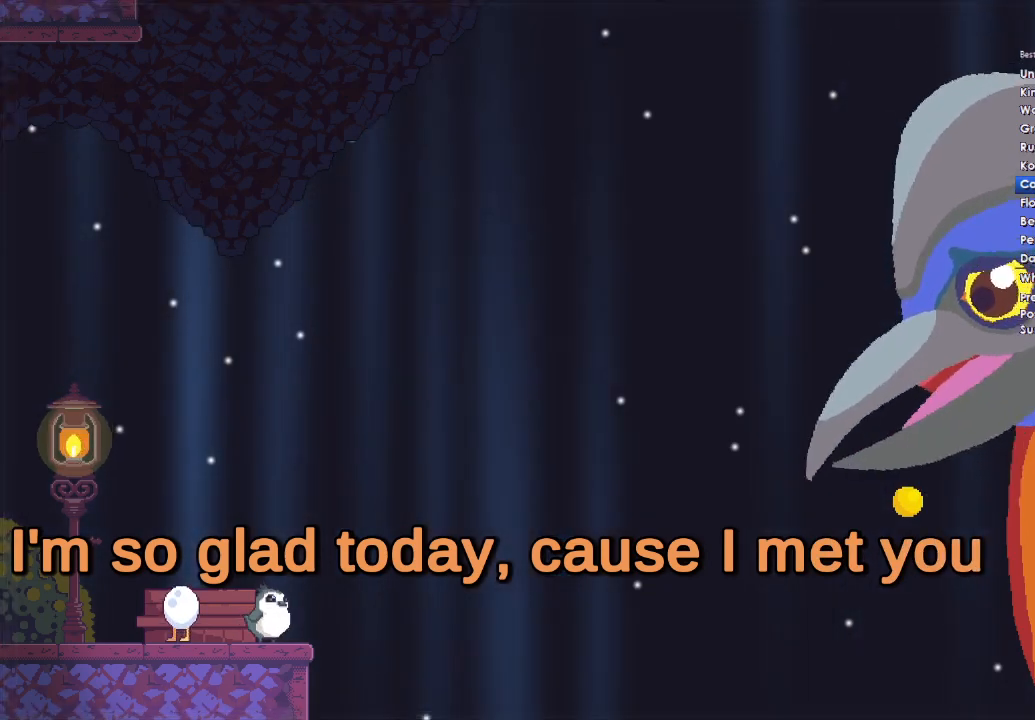
{"buttons": [], "left_stick": "center", "right_stick": "center", "events": []}
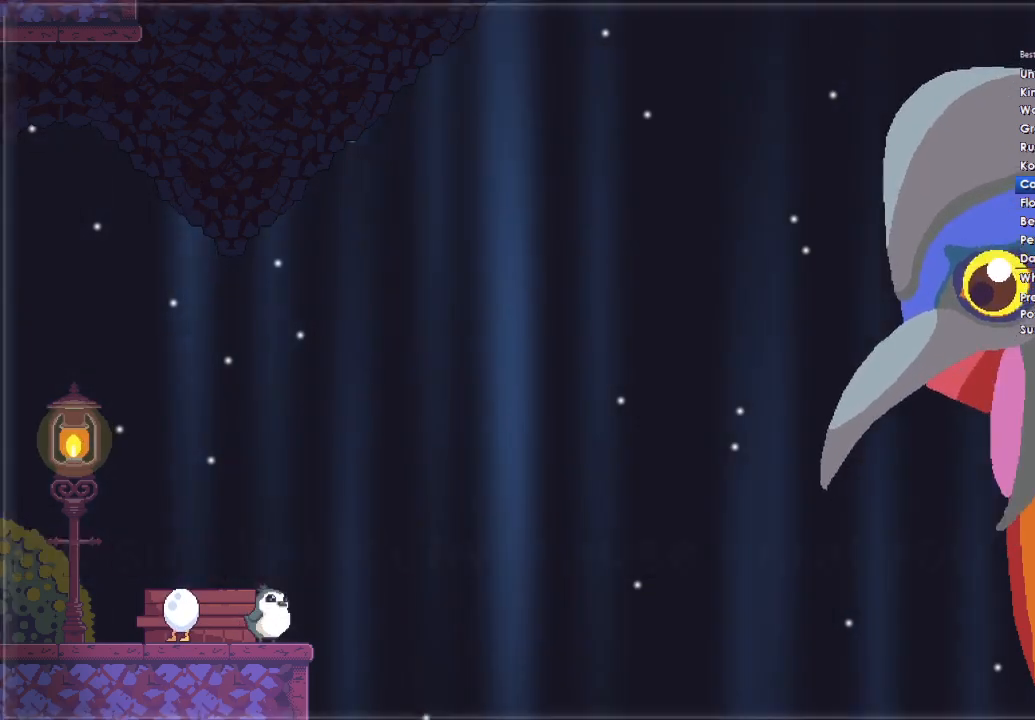
{"buttons": [], "left_stick": "center", "right_stick": "center", "events": []}
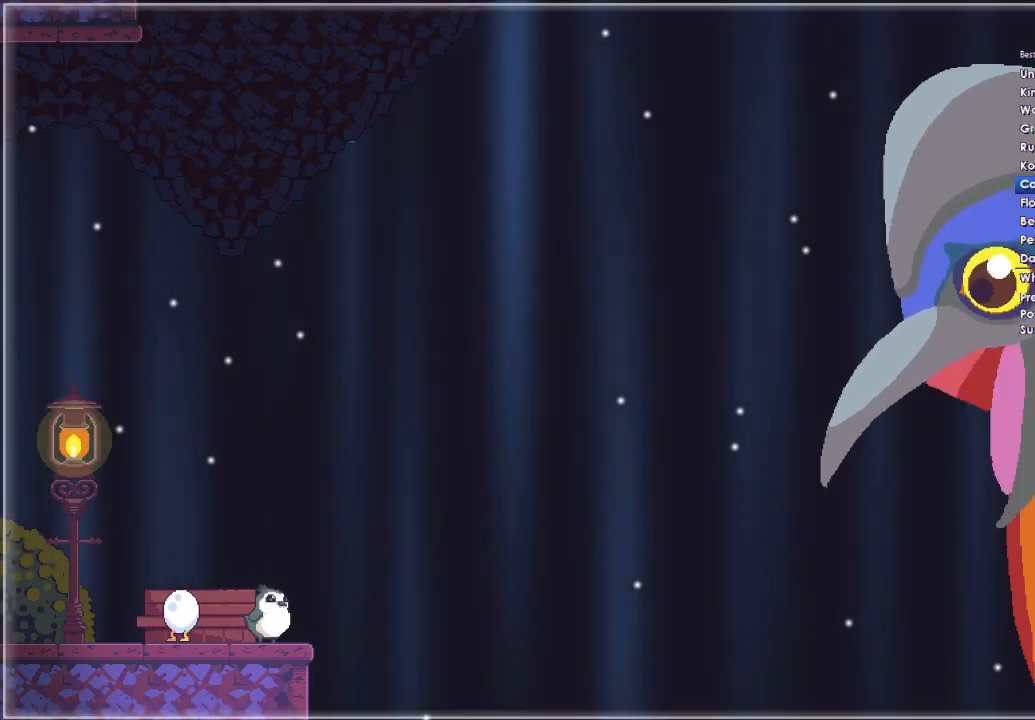
{"buttons": [], "left_stick": "center", "right_stick": "center", "events": []}
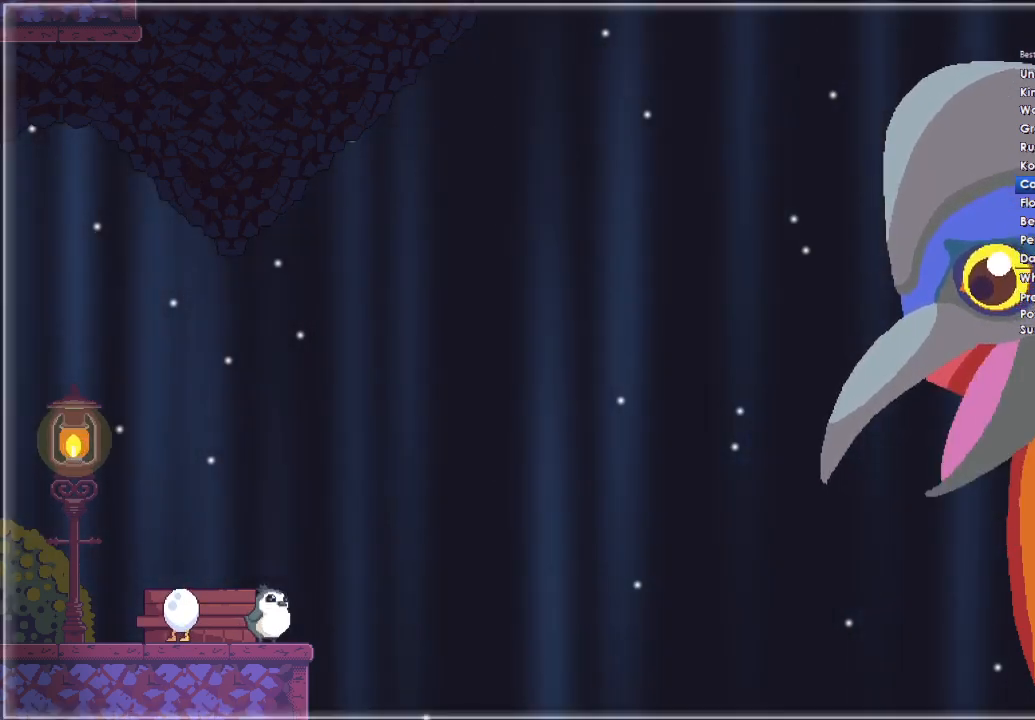
{"buttons": [], "left_stick": "center", "right_stick": "center", "events": []}
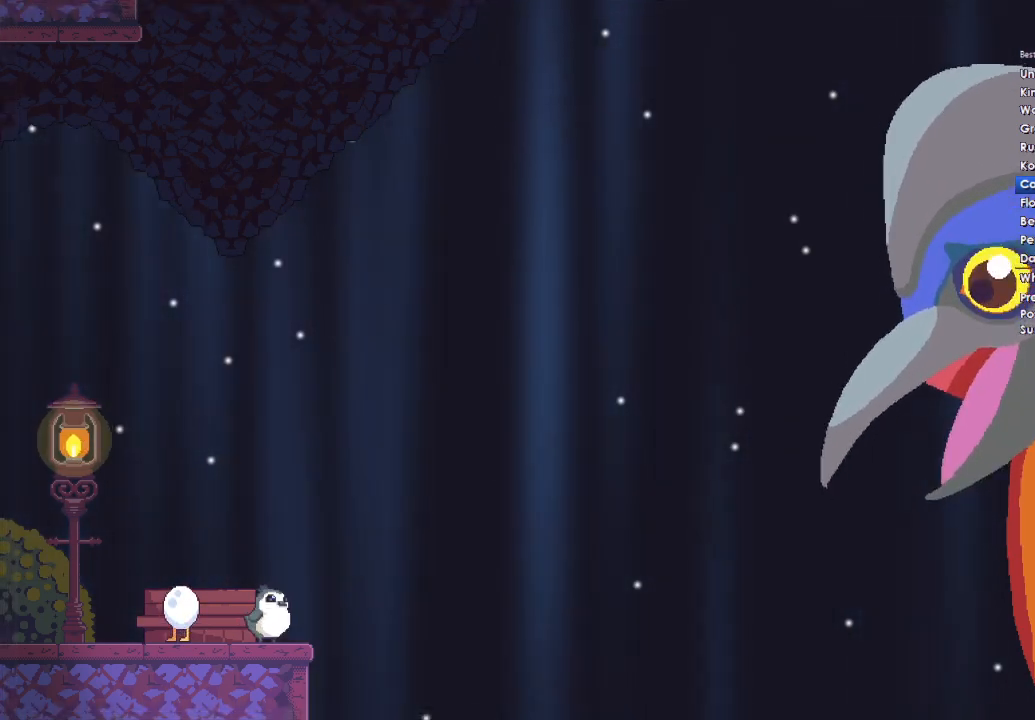
{"buttons": [], "left_stick": "center", "right_stick": "center", "events": []}
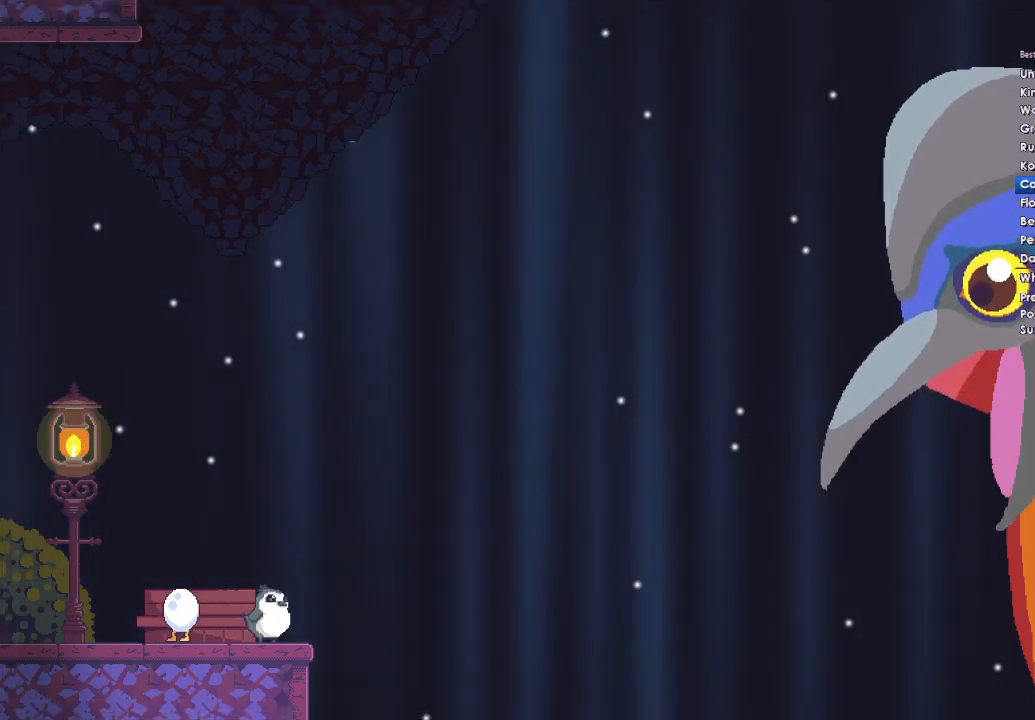
{"buttons": [], "left_stick": "center", "right_stick": "center", "events": [[67, "A", "down"], [233, "A", "up"]]}
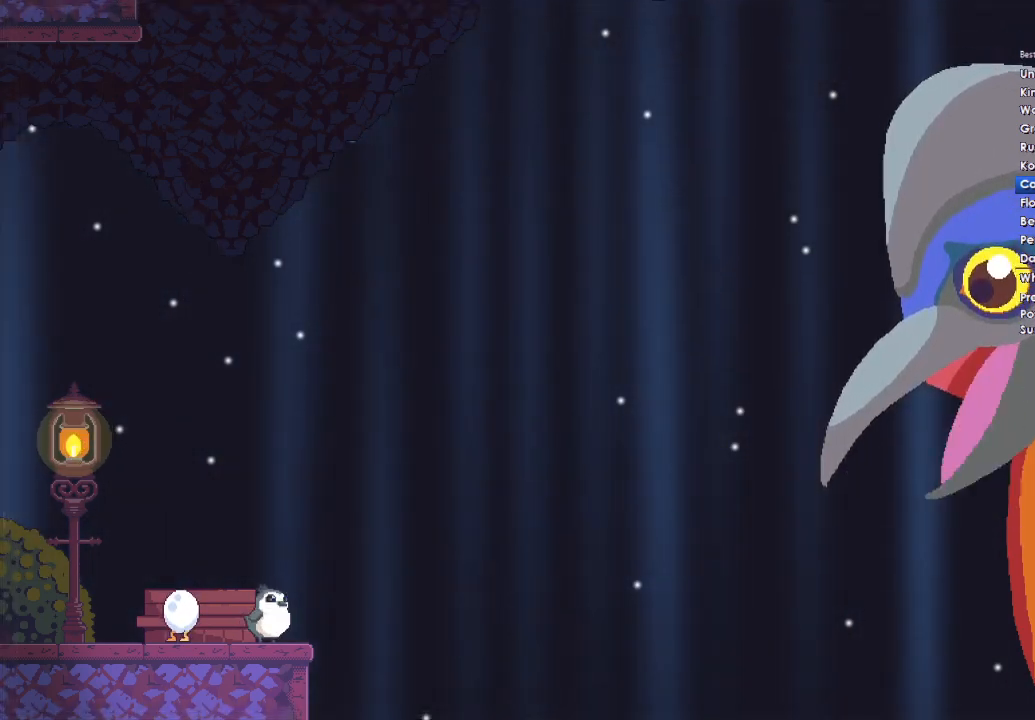
{"buttons": ["A"], "left_stick": "center", "right_stick": "center", "events": [[233, "A", "down"]]}
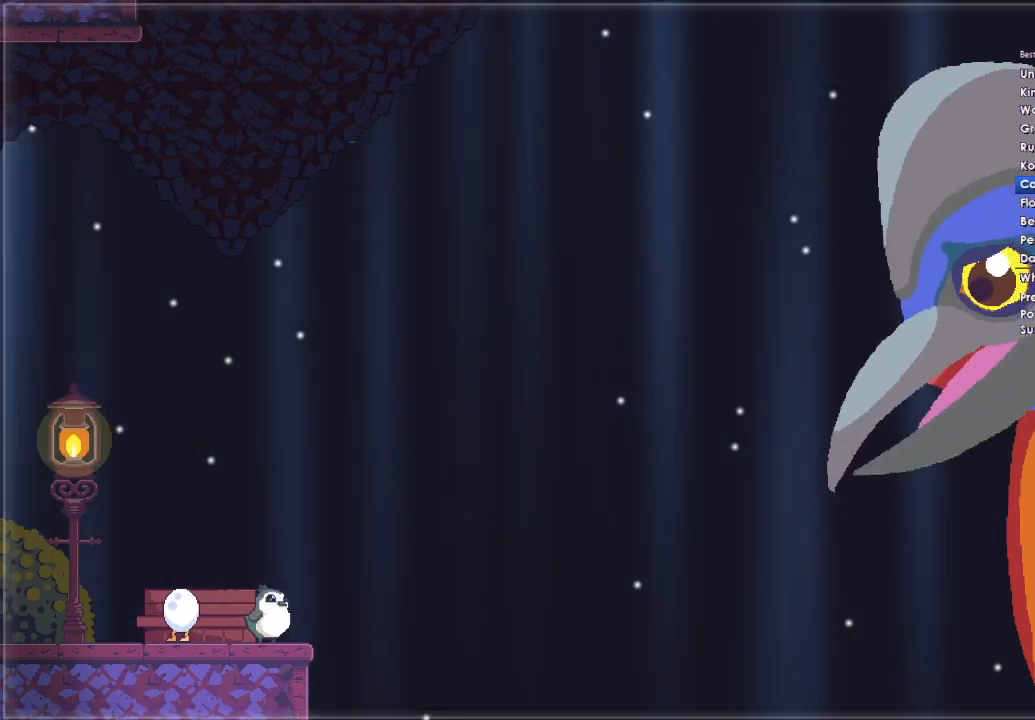
{"buttons": [], "left_stick": "center", "right_stick": "center", "events": [[33, "A", "up"], [333, "A", "down"], [367, "DPAD_DOWN", "down"], [467, "DPAD_DOWN", "up"], [500, "A", "up"]]}
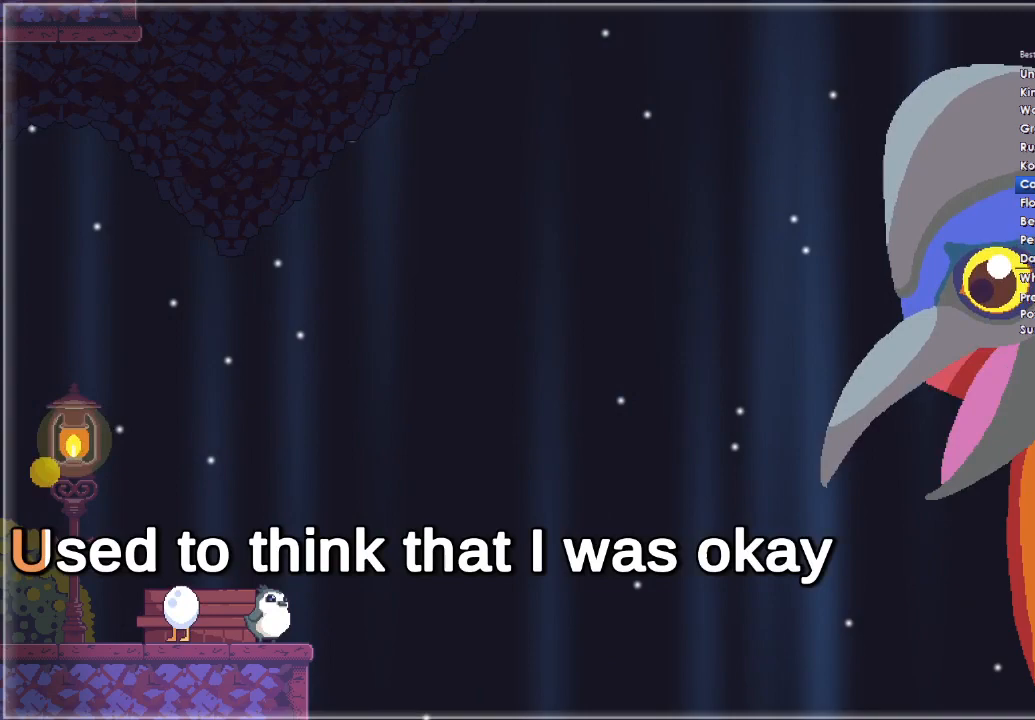
{"buttons": ["A", "DPAD_DOWN"], "left_stick": "center", "right_stick": "center", "events": [[133, "DPAD_DOWN", "down"], [167, "A", "down"], [233, "DPAD_DOWN", "up"], [300, "A", "up"], [433, "A", "down"], [433, "DPAD_DOWN", "down"]]}
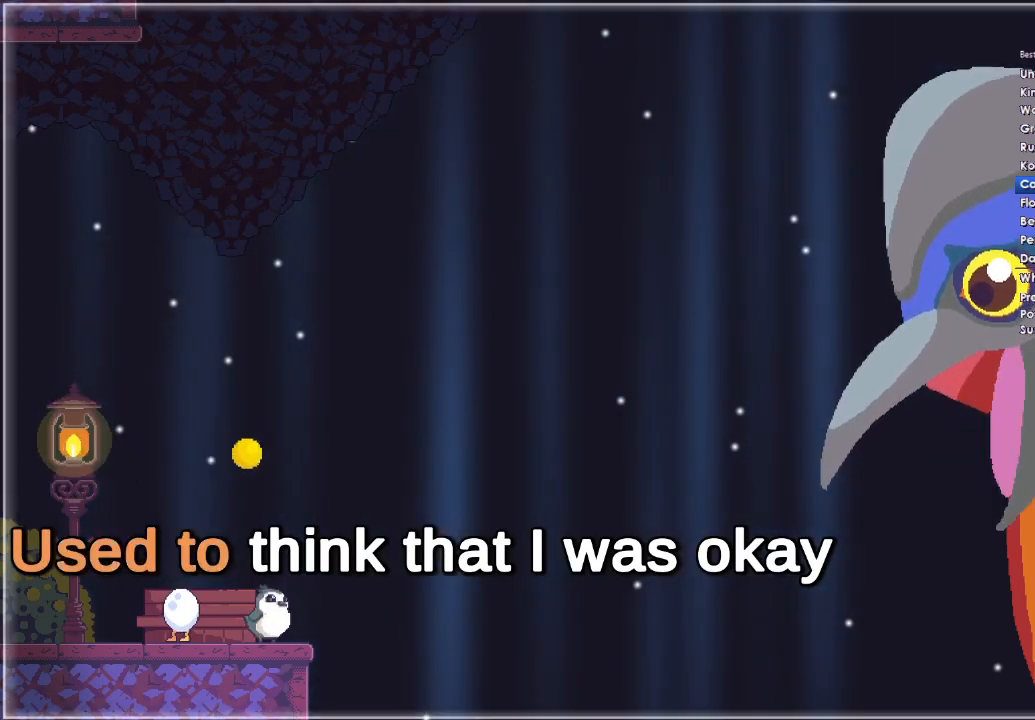
{"buttons": ["A", "DPAD_DOWN"], "left_stick": "center", "right_stick": "center", "events": [[67, "A", "up"], [200, "A", "down"], [233, "DPAD_DOWN", "up"], [333, "A", "up"], [467, "A", "down"], [500, "DPAD_DOWN", "down"]]}
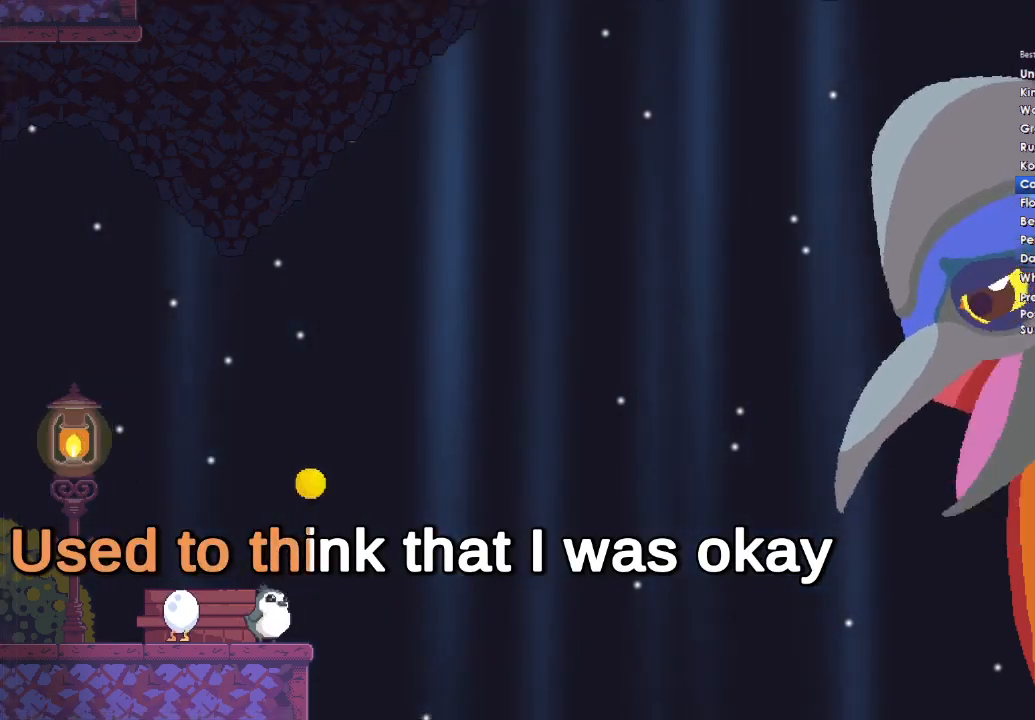
{"buttons": ["A", "DPAD_DOWN"], "left_stick": "center", "right_stick": "center", "events": [[100, "A", "up"], [100, "DPAD_DOWN", "up"], [300, "A", "down"], [300, "DPAD_DOWN", "down"]]}